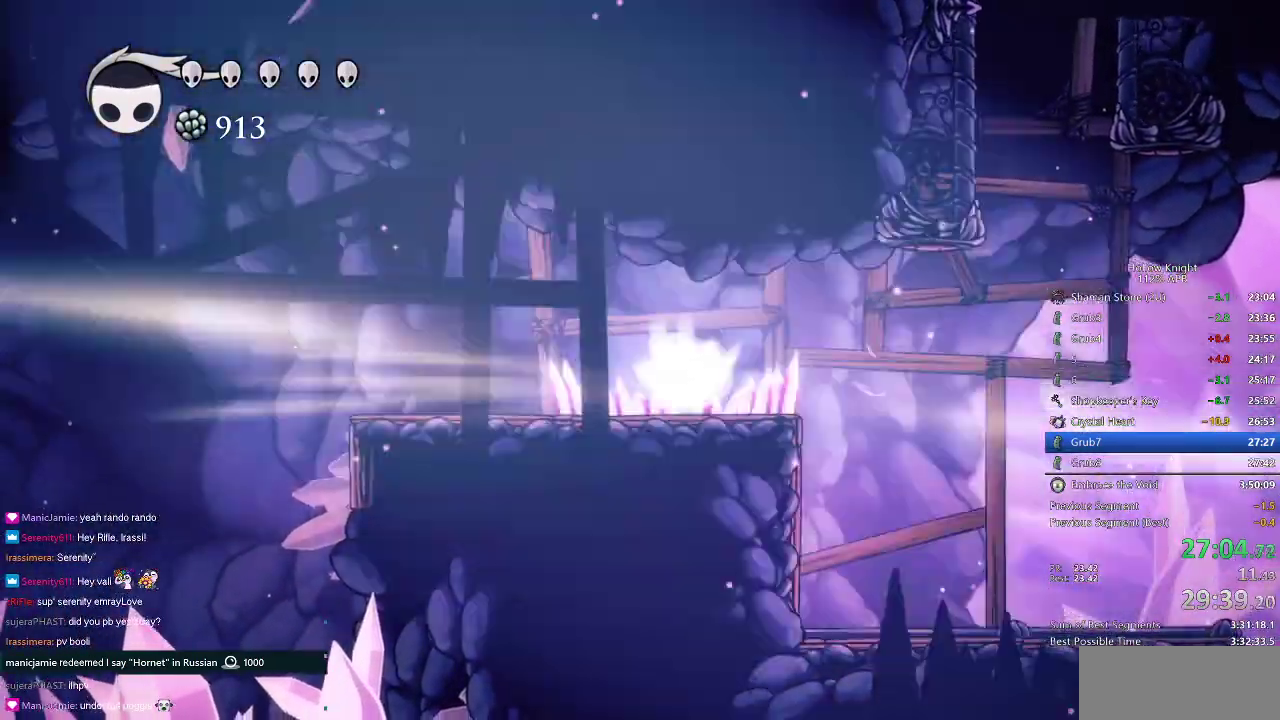
Gameplay with keyboard; each line is a JSON object with the keys held at the frame after it. "events" lists presses ("down") and releases ("up") of "cdash", "dash", "dnail", "down", "heal", "inv", "jump", "left", "nail", "right", "spell" and "up" between this image and that frame as [ms after this image, input, new state], when the widget could be followed in between. No other keys are recorded. Mouse input is not recorded. Key names are as the overlay labels them; some are game actions (e.g. jump) rather than physical keys.
{"keys": ["left"], "events": [[50, "left", "down"], [100, "cdash", "up"]]}
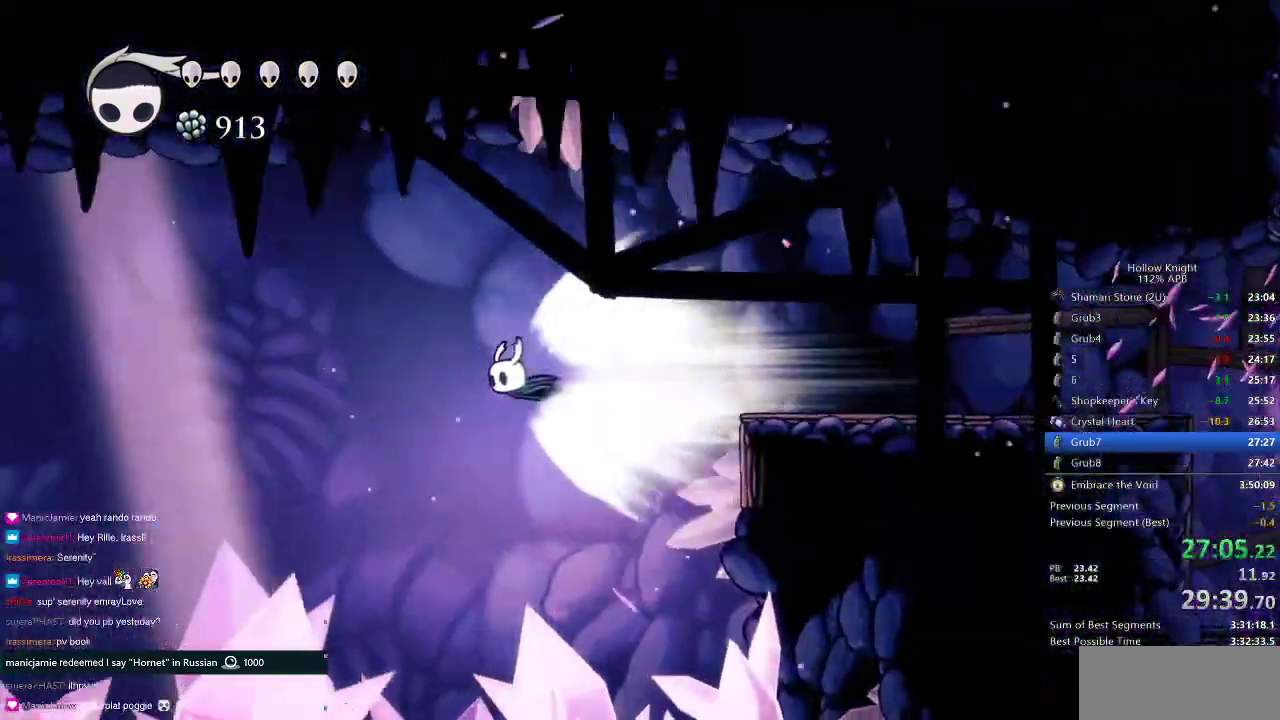
{"keys": ["left"], "events": []}
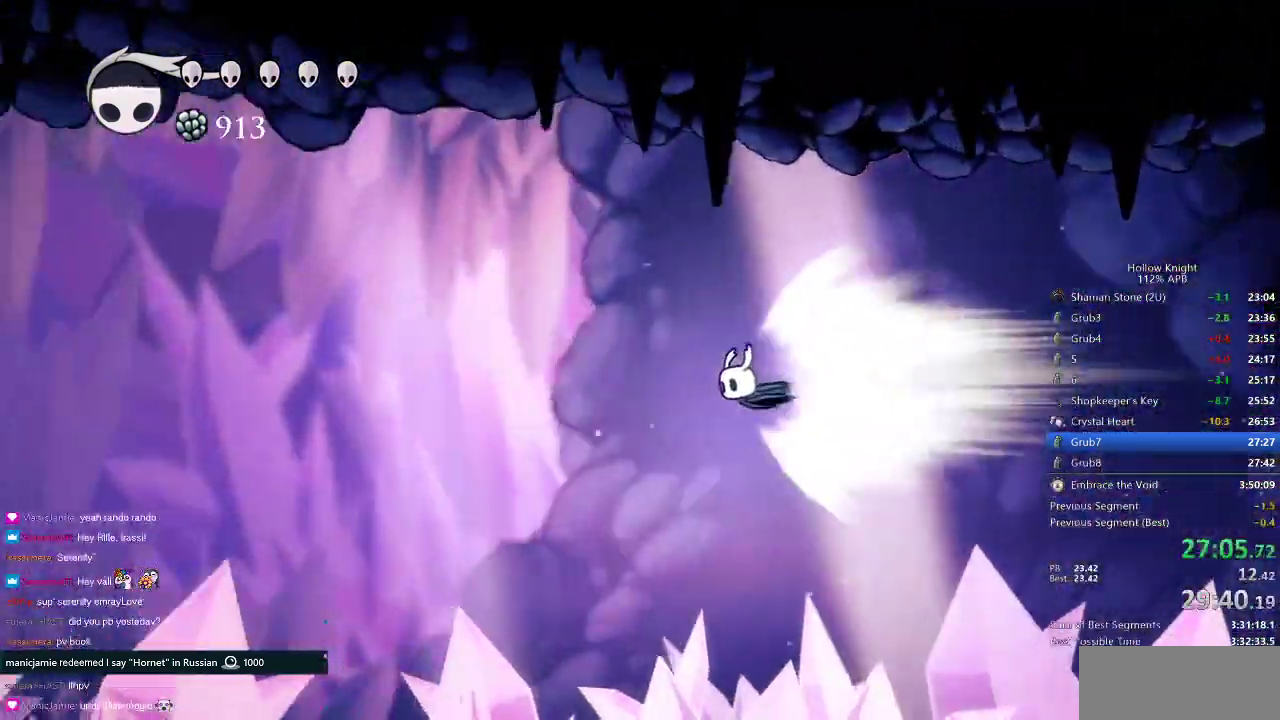
{"keys": ["left"], "events": []}
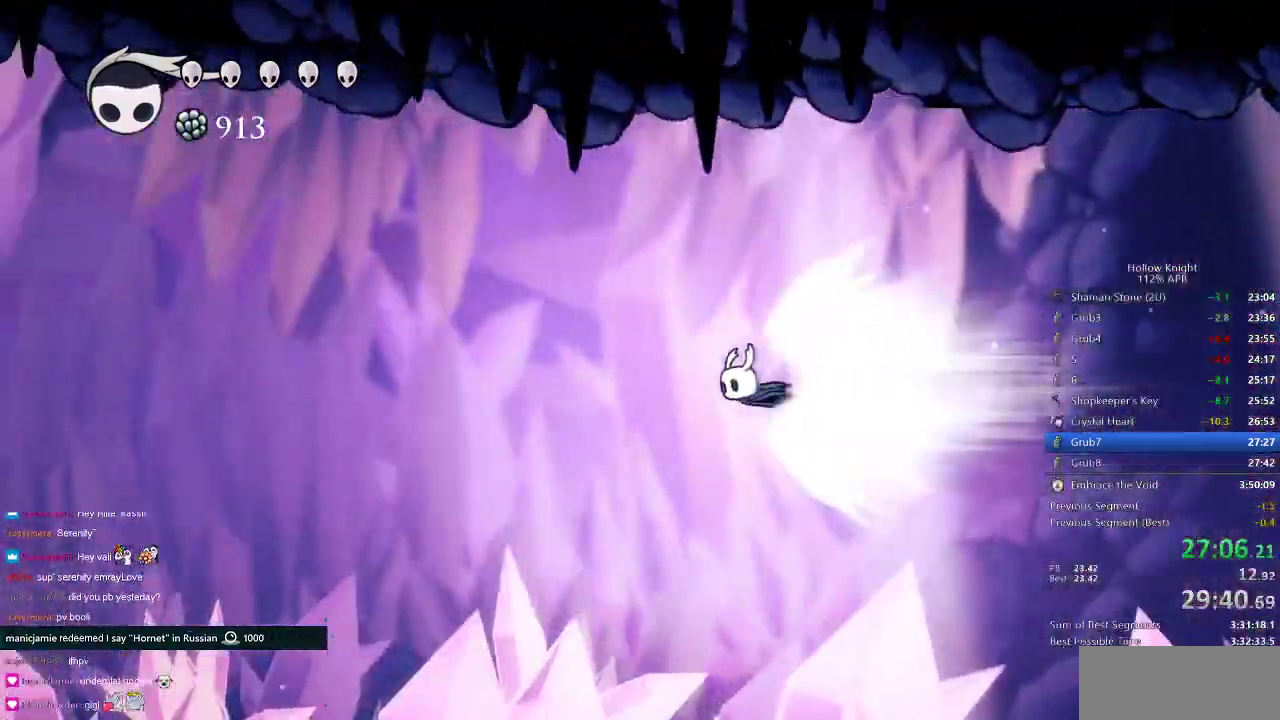
{"keys": ["left"], "events": []}
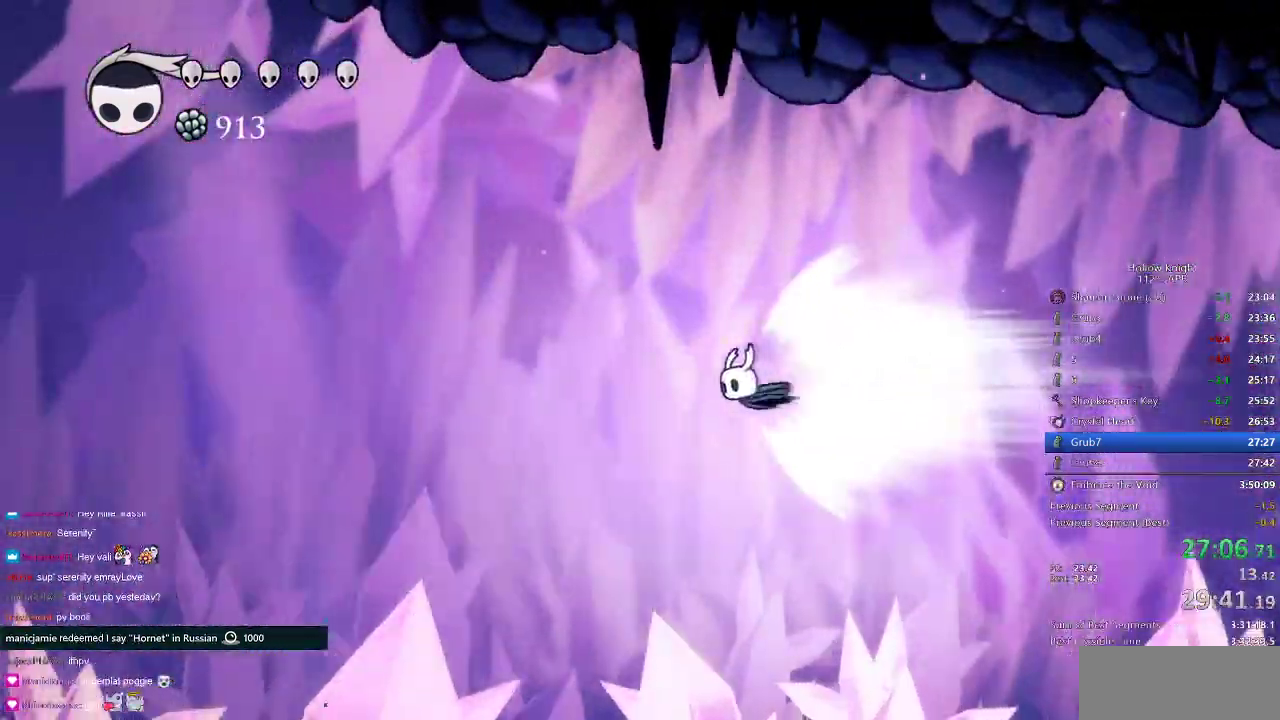
{"keys": ["left"], "events": []}
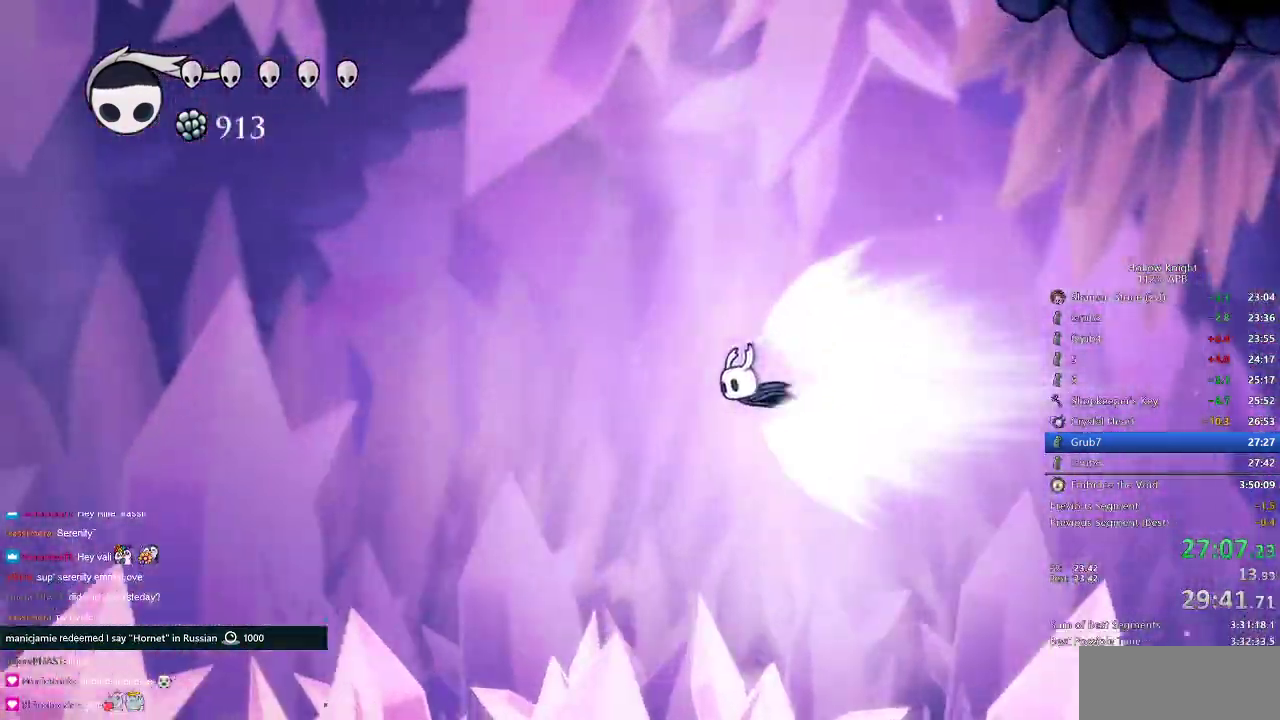
{"keys": ["left"], "events": []}
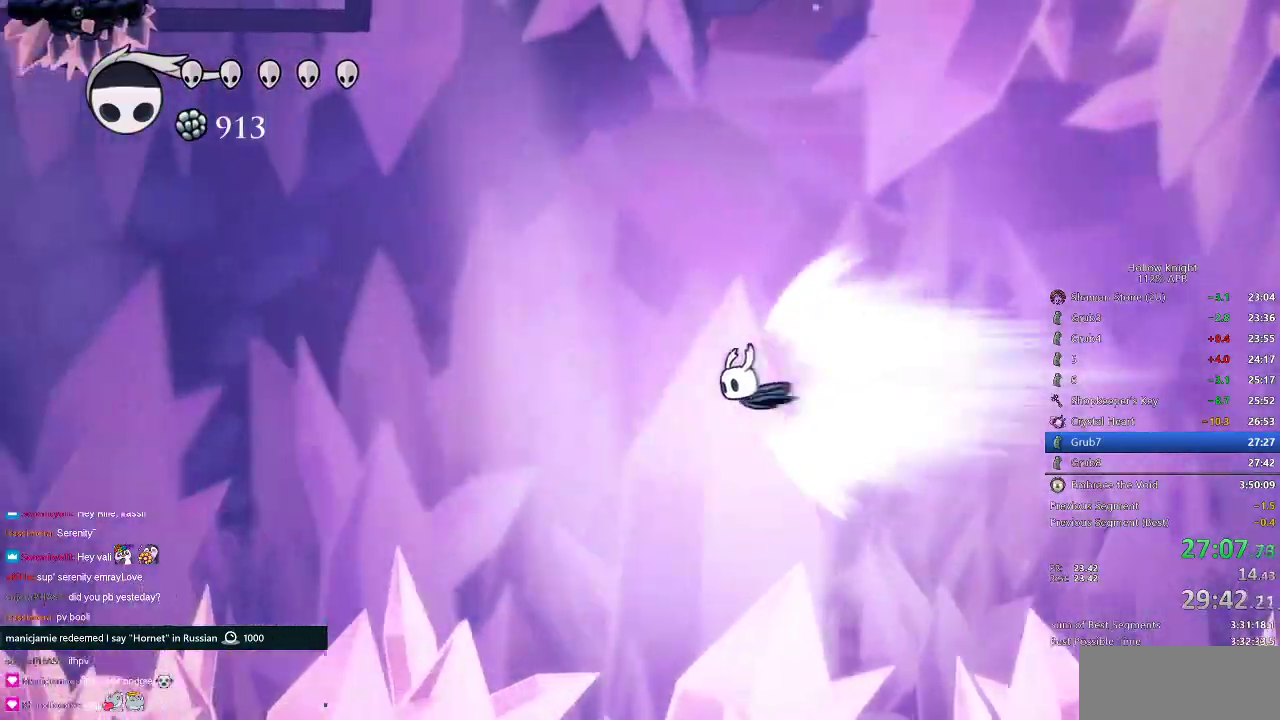
{"keys": ["left"], "events": []}
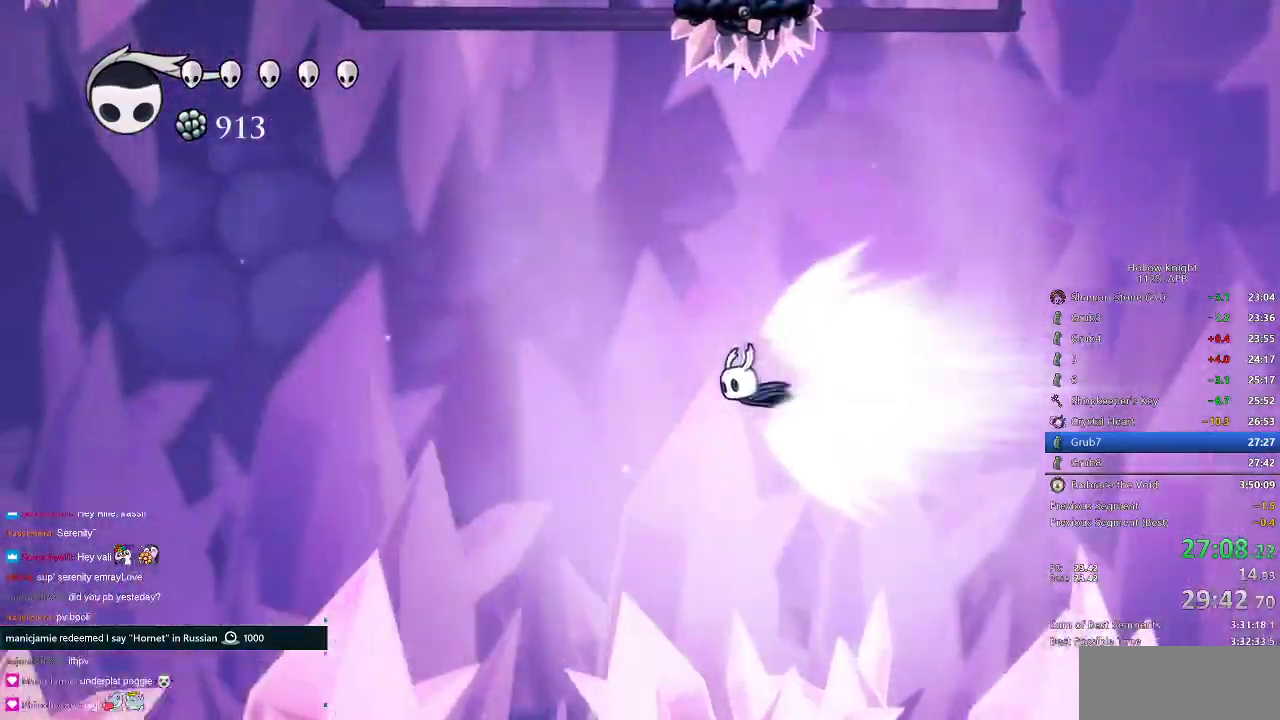
{"keys": ["left"], "events": []}
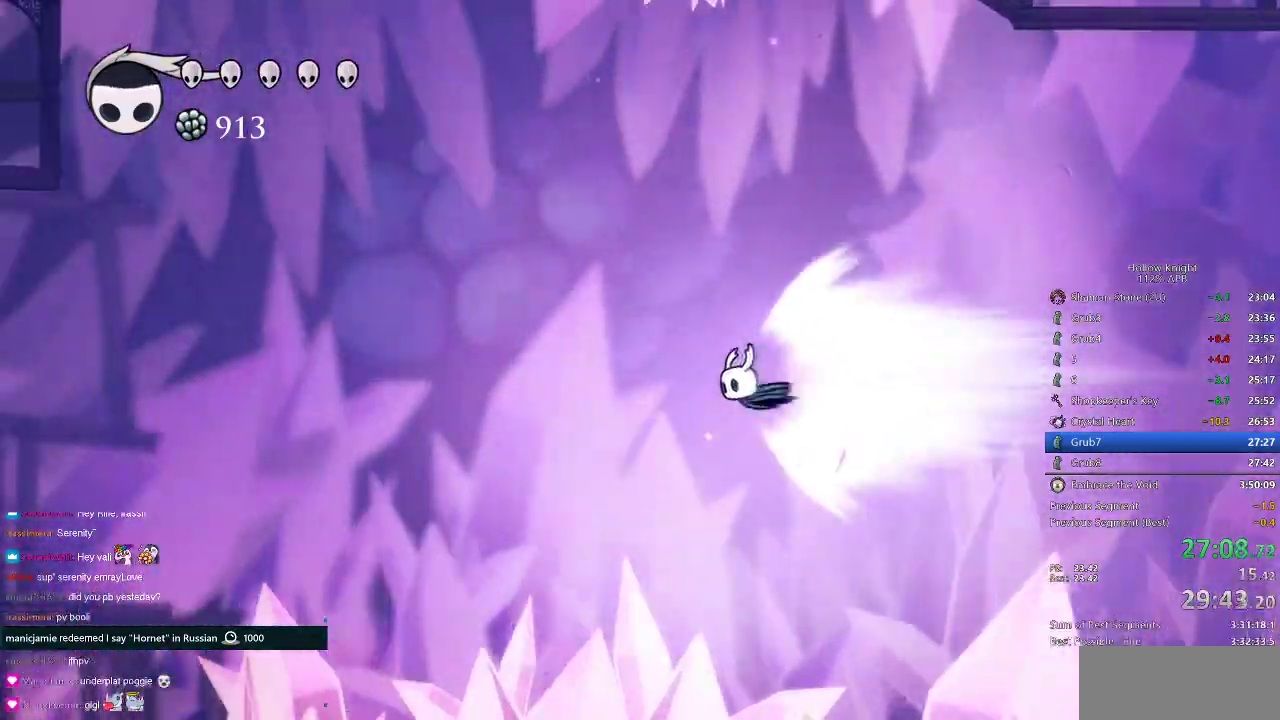
{"keys": ["left"], "events": []}
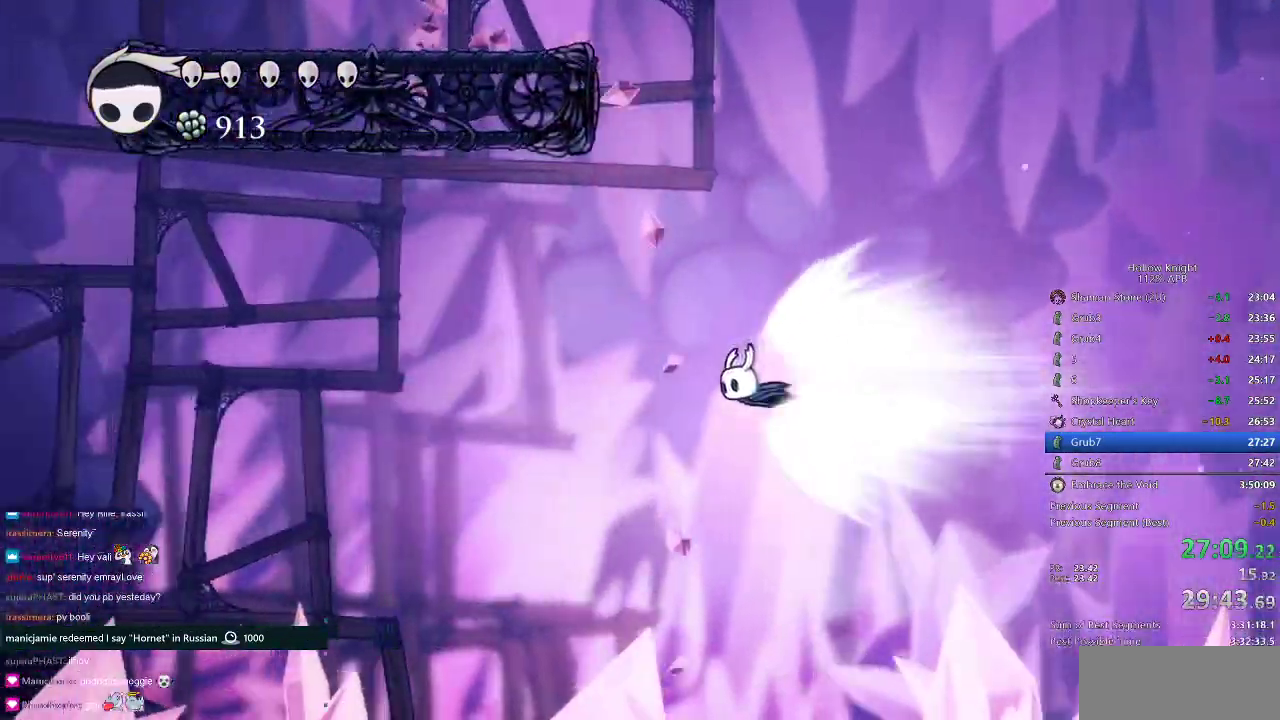
{"keys": ["left"], "events": []}
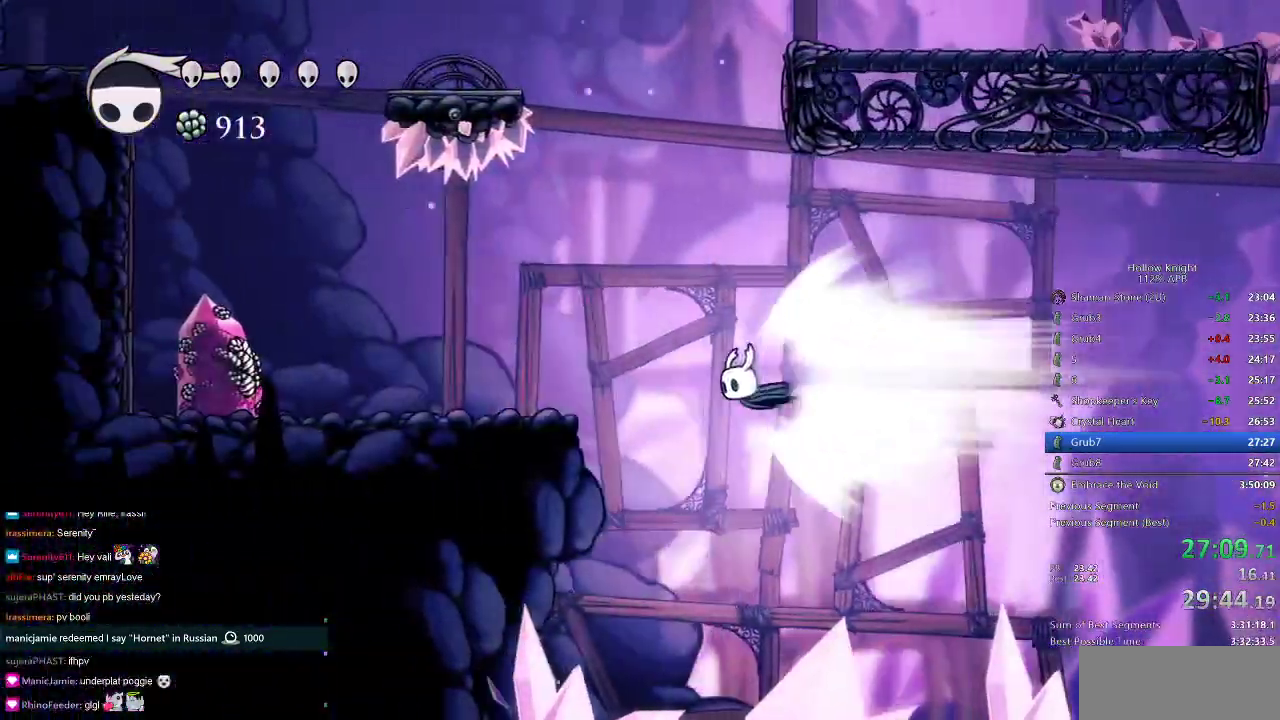
{"keys": [], "events": [[250, "jump", "down"], [317, "jump", "up"], [350, "left", "up"]]}
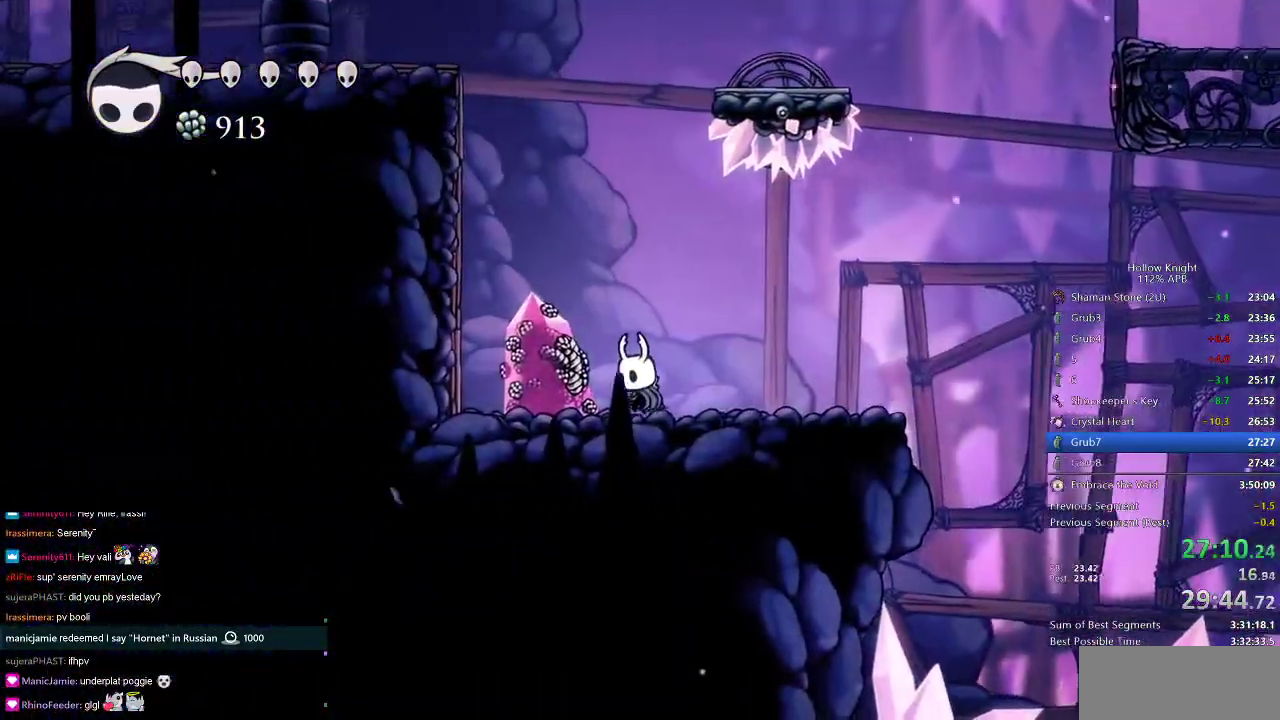
{"keys": ["down", "jump", "left", "nail"], "events": [[317, "left", "down"], [350, "down", "down"], [350, "jump", "down"], [500, "nail", "down"]]}
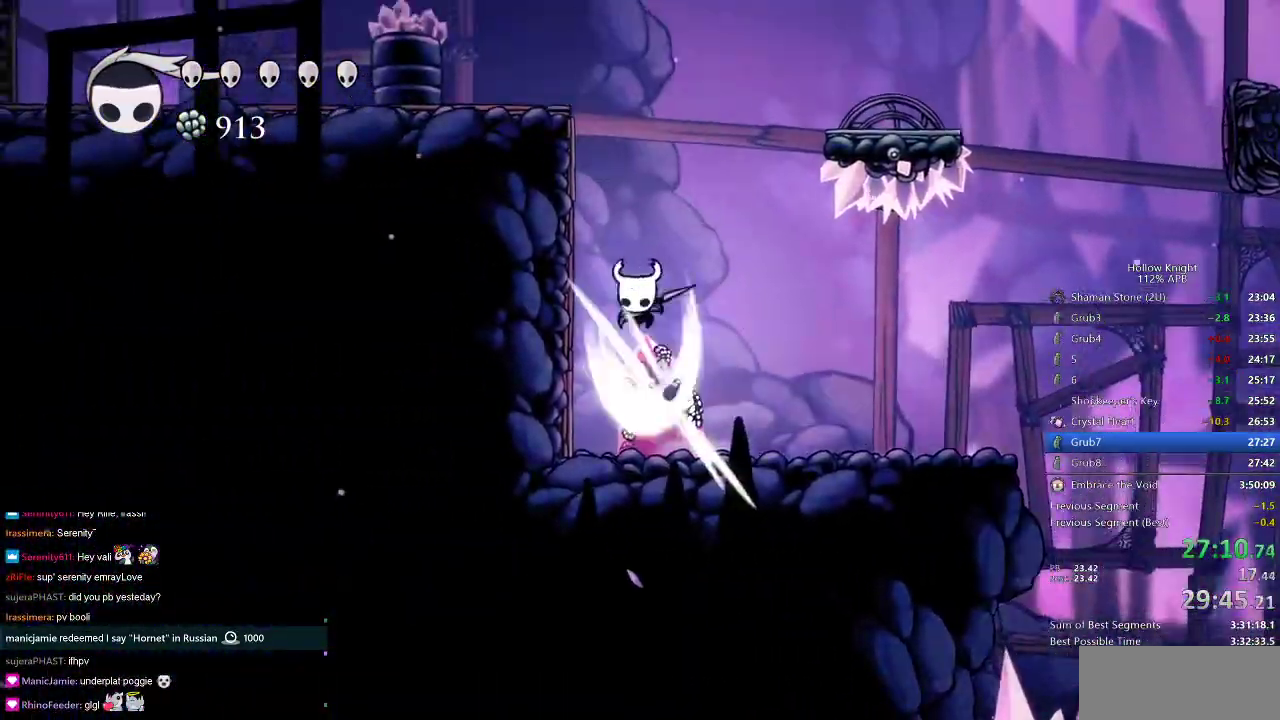
{"keys": ["jump", "left"], "events": [[133, "down", "up"], [233, "jump", "up"], [283, "nail", "up"], [317, "jump", "down"]]}
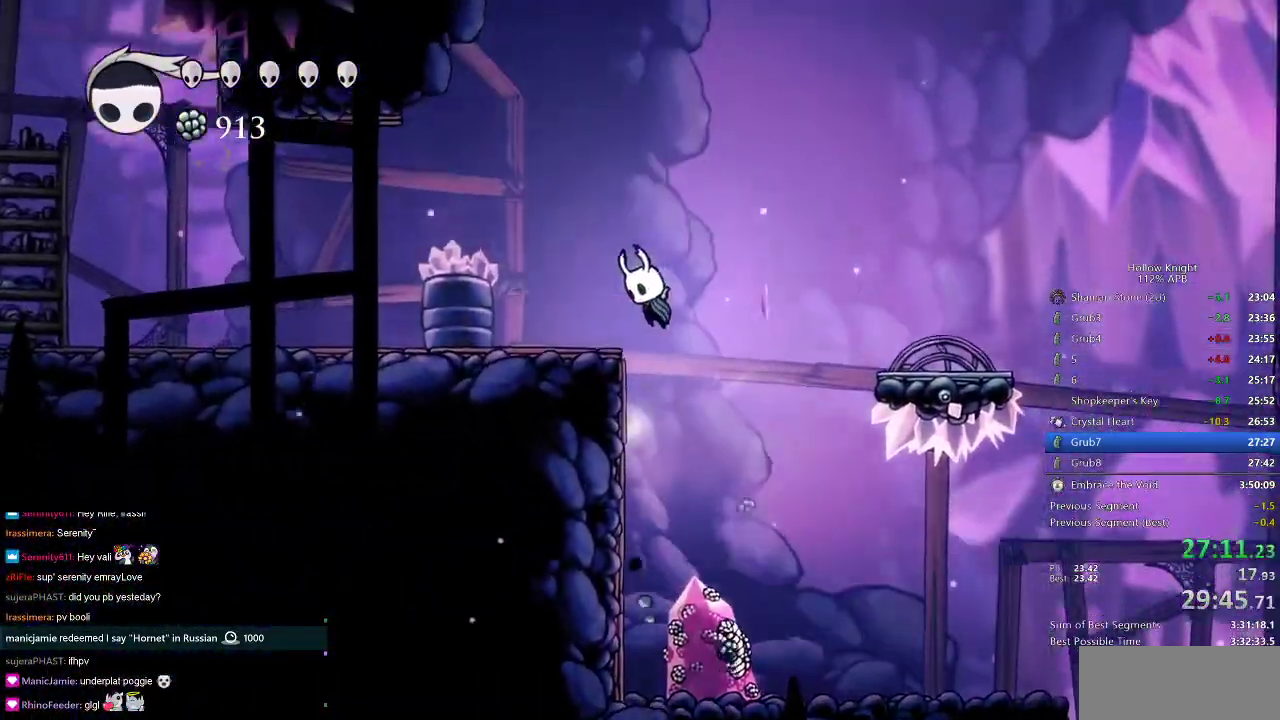
{"keys": ["left"], "events": [[100, "jump", "up"], [233, "dash", "down"], [350, "dash", "up"]]}
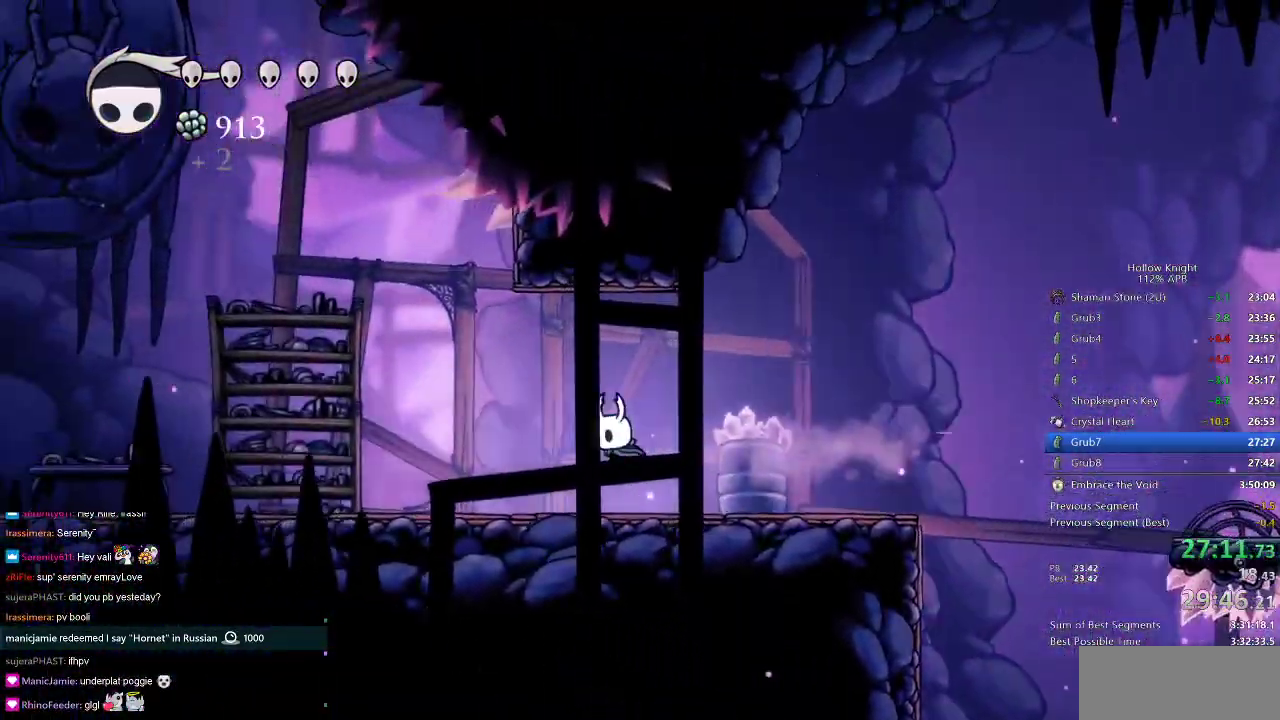
{"keys": ["left"], "events": [[283, "dash", "down"], [467, "dash", "up"]]}
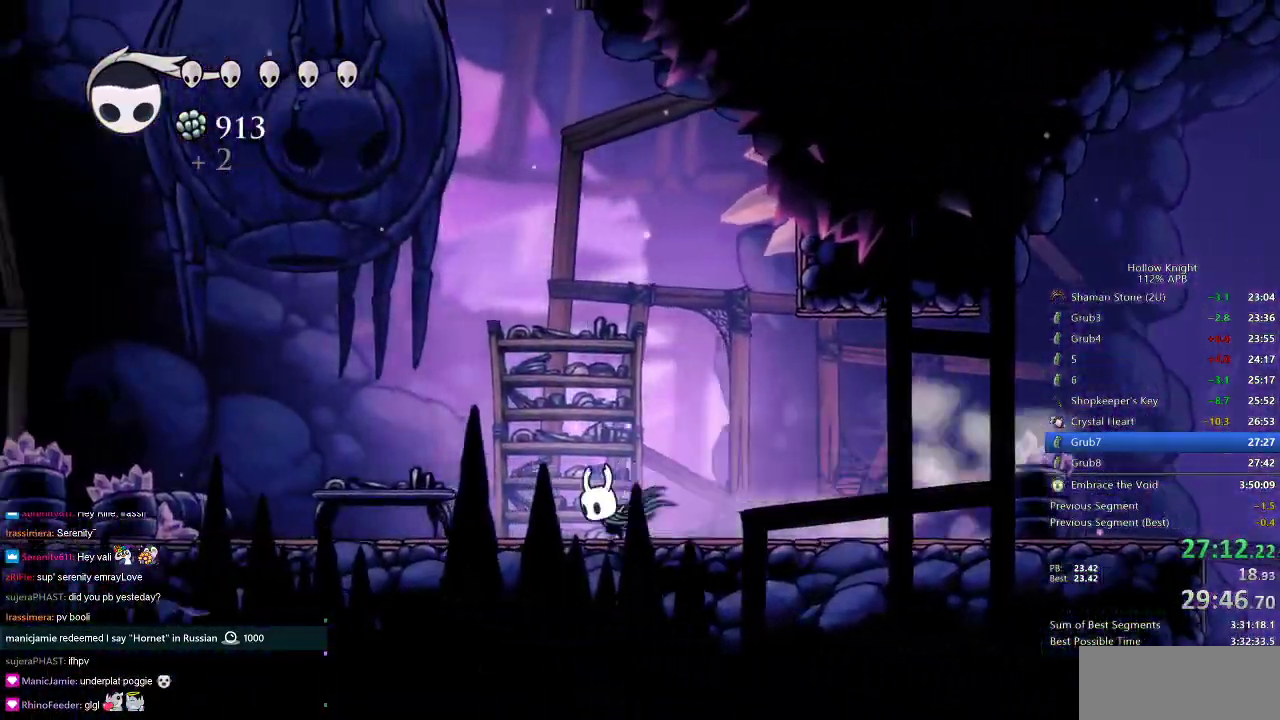
{"keys": ["dash", "left"], "events": [[433, "dash", "down"]]}
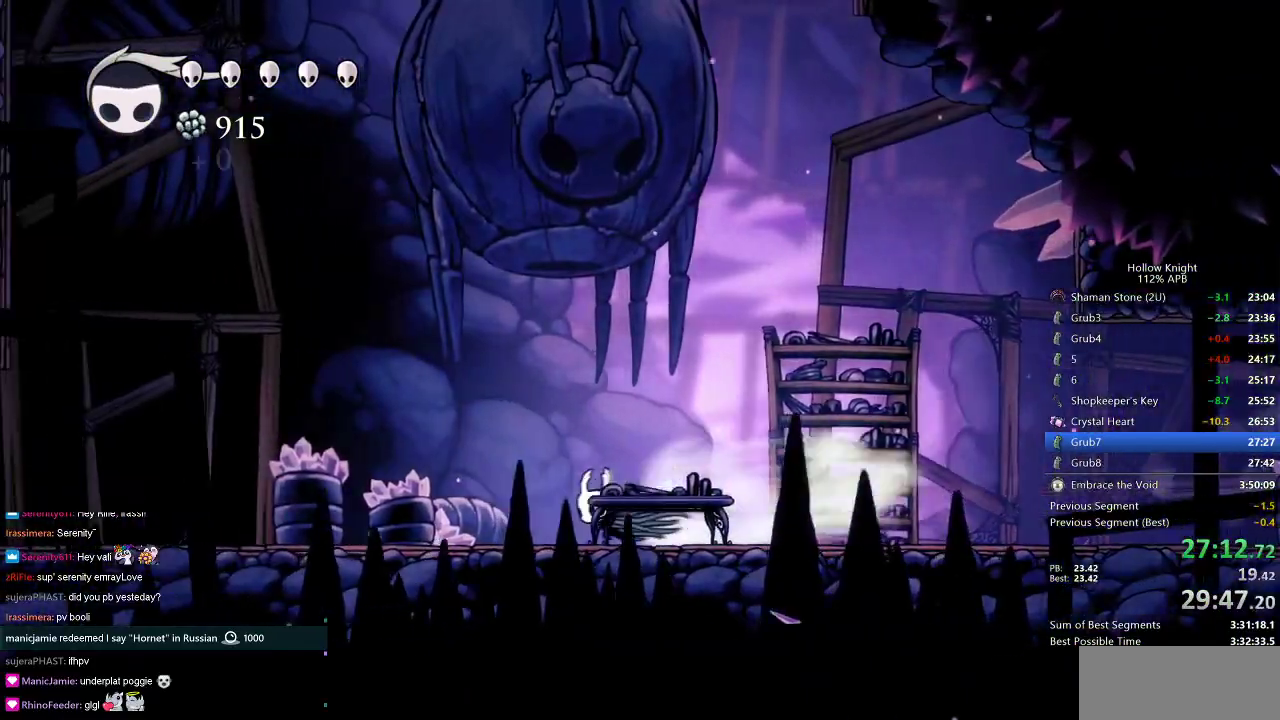
{"keys": ["jump", "left"], "events": [[117, "dash", "up"], [400, "jump", "down"]]}
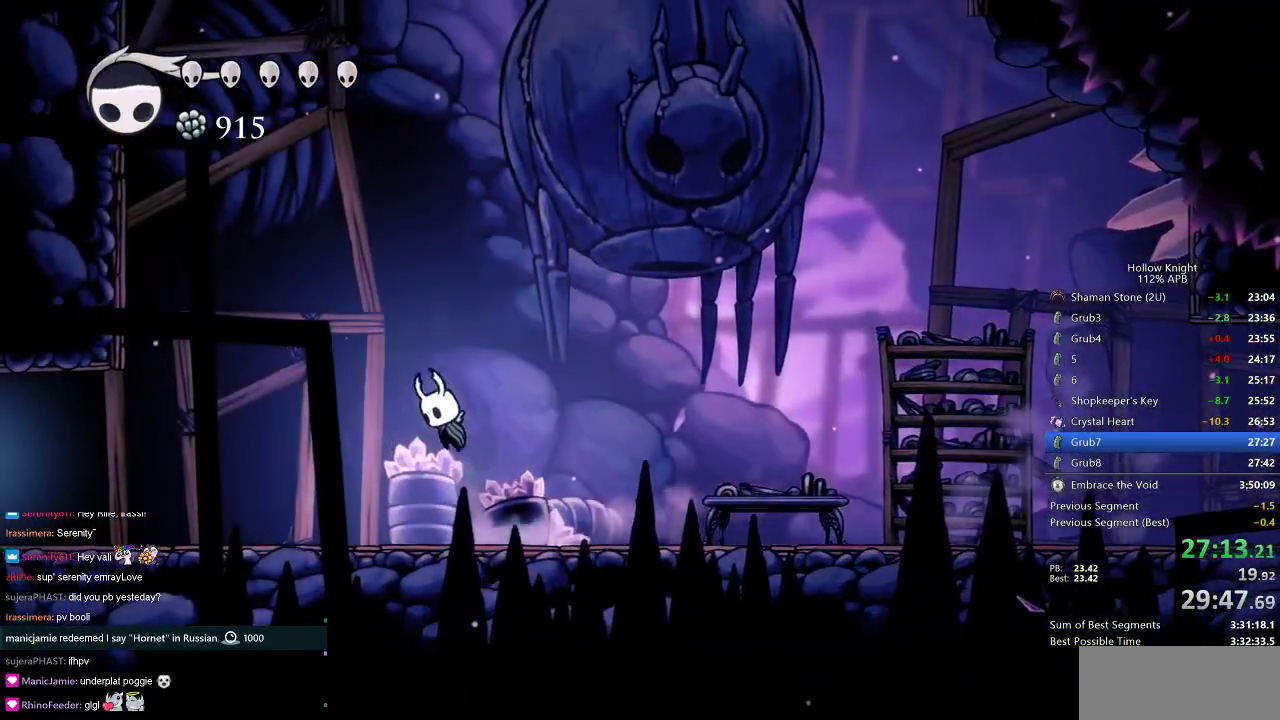
{"keys": ["dash", "left"], "events": [[267, "dash", "down"], [317, "jump", "up"]]}
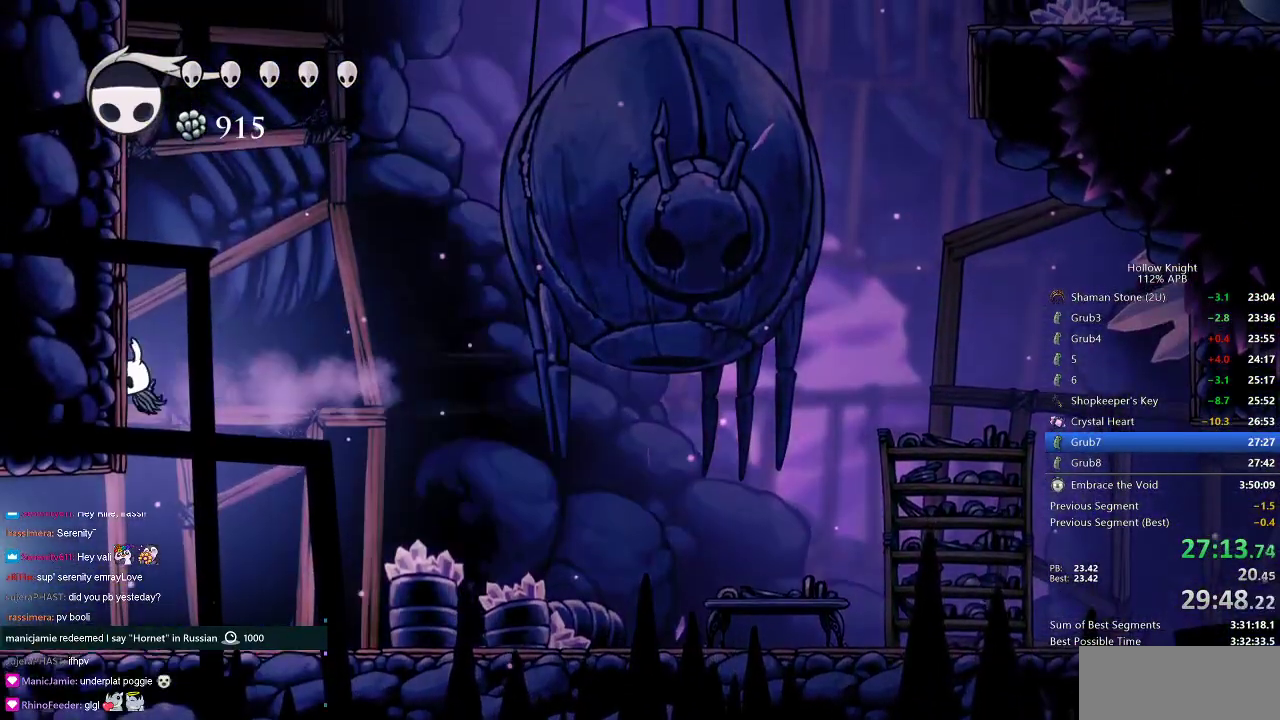
{"keys": ["jump", "left"], "events": [[67, "dash", "up"], [150, "jump", "down"], [383, "jump", "up"], [483, "jump", "down"]]}
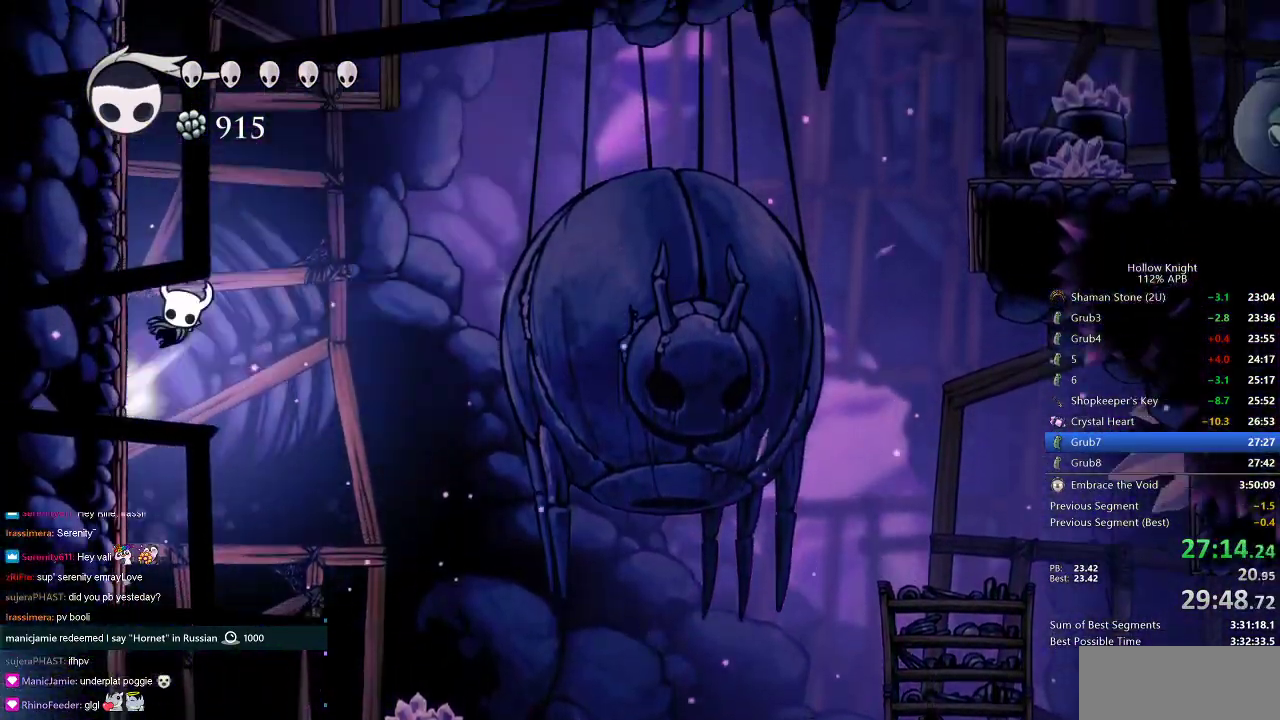
{"keys": ["cdash", "left"], "events": [[400, "jump", "up"], [500, "cdash", "down"]]}
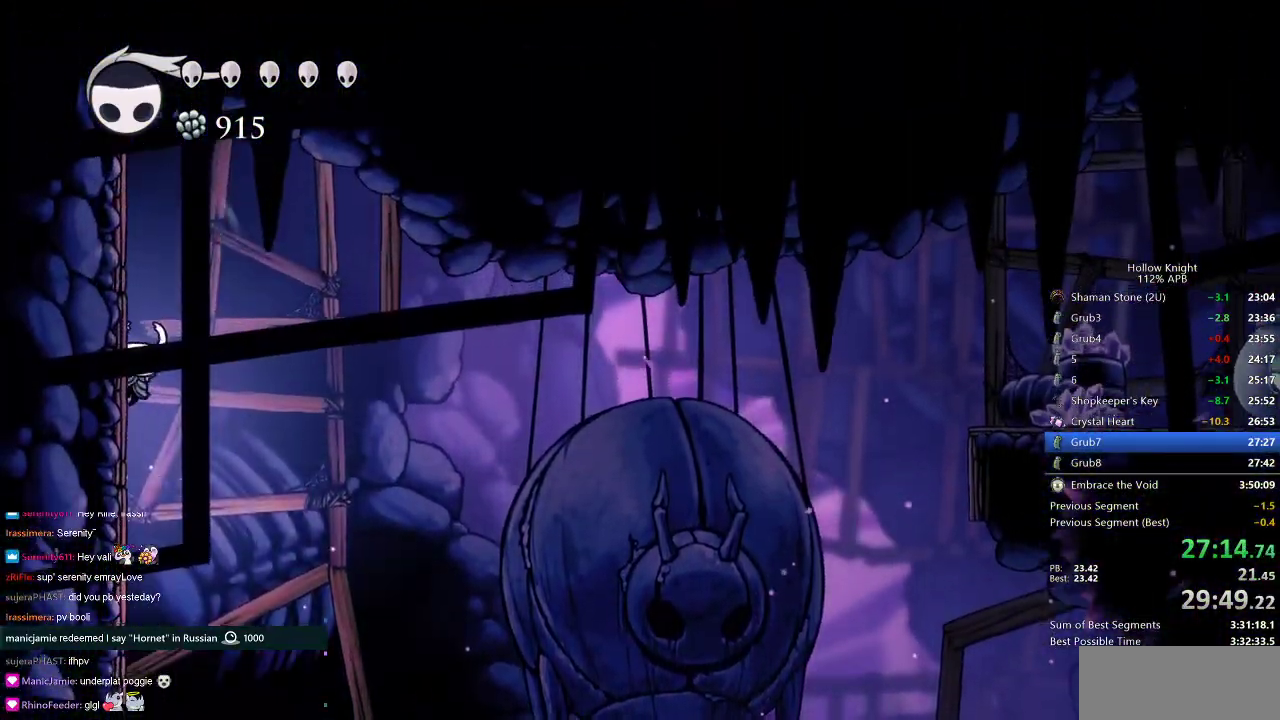
{"keys": ["cdash", "left"], "events": []}
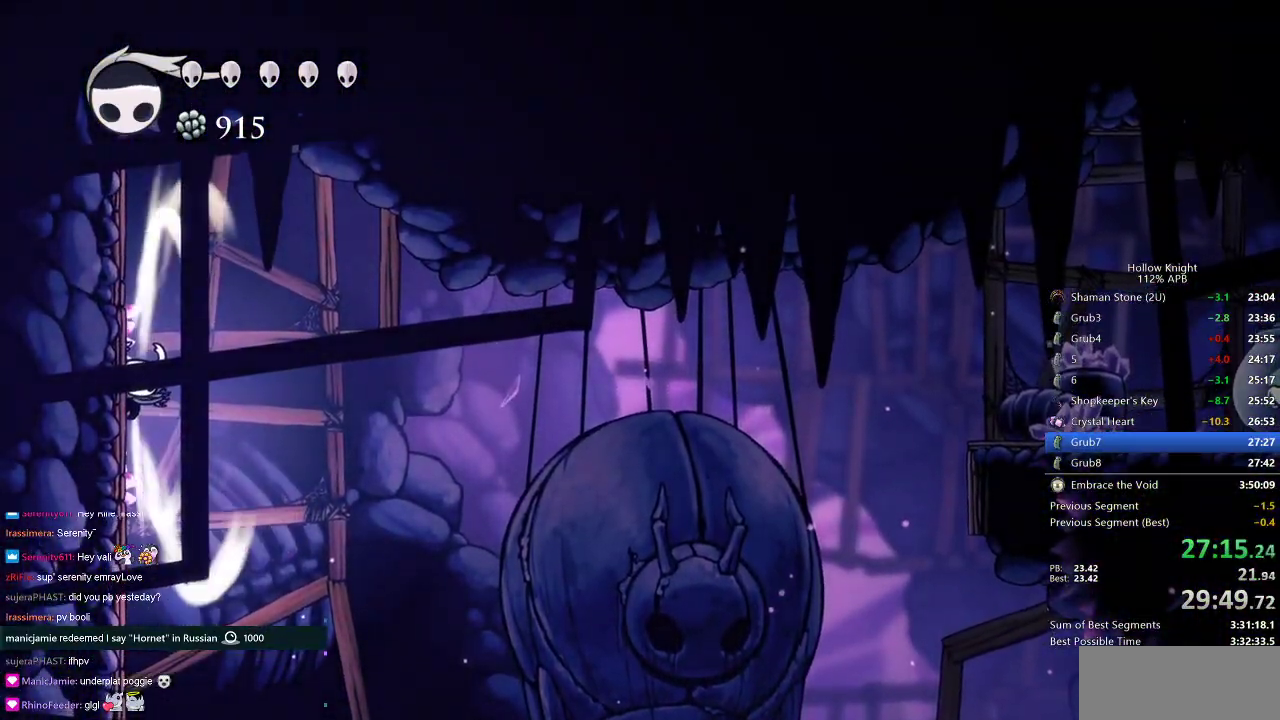
{"keys": ["right"], "events": [[383, "cdash", "up"], [383, "left", "up"], [383, "right", "down"]]}
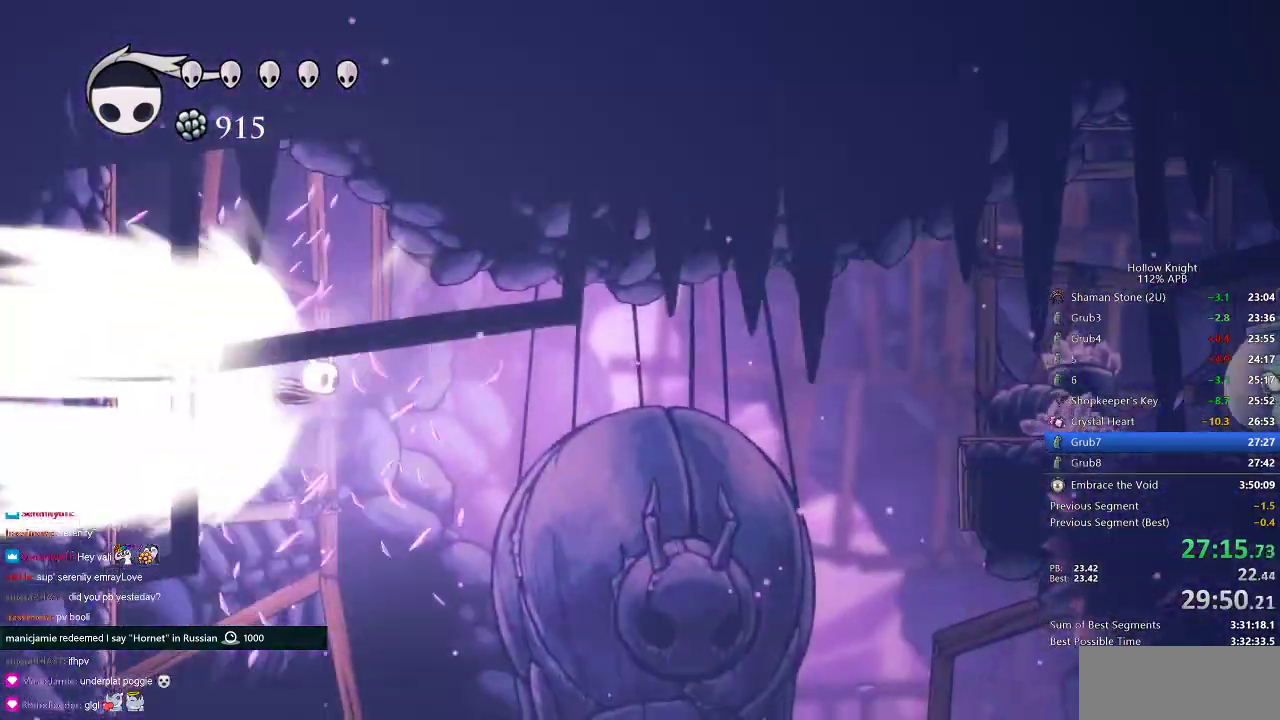
{"keys": ["jump", "right"], "events": [[483, "jump", "down"]]}
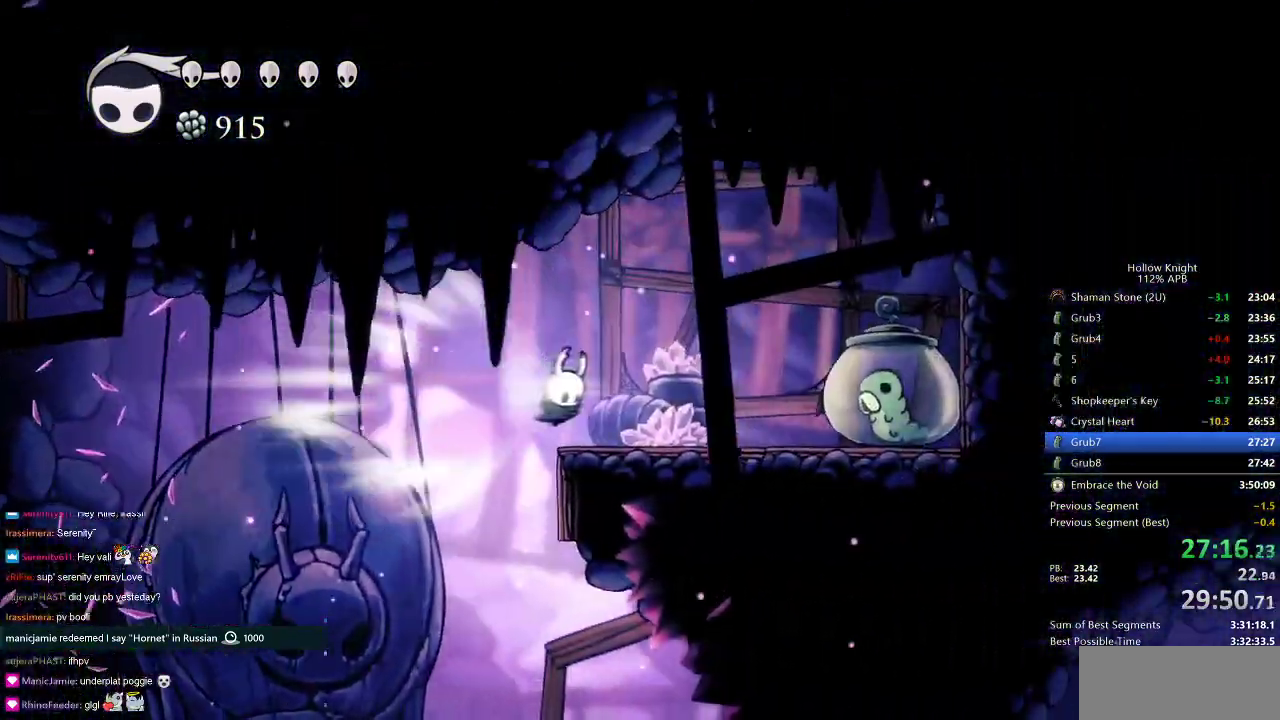
{"keys": [], "events": [[83, "jump", "up"], [133, "right", "up"]]}
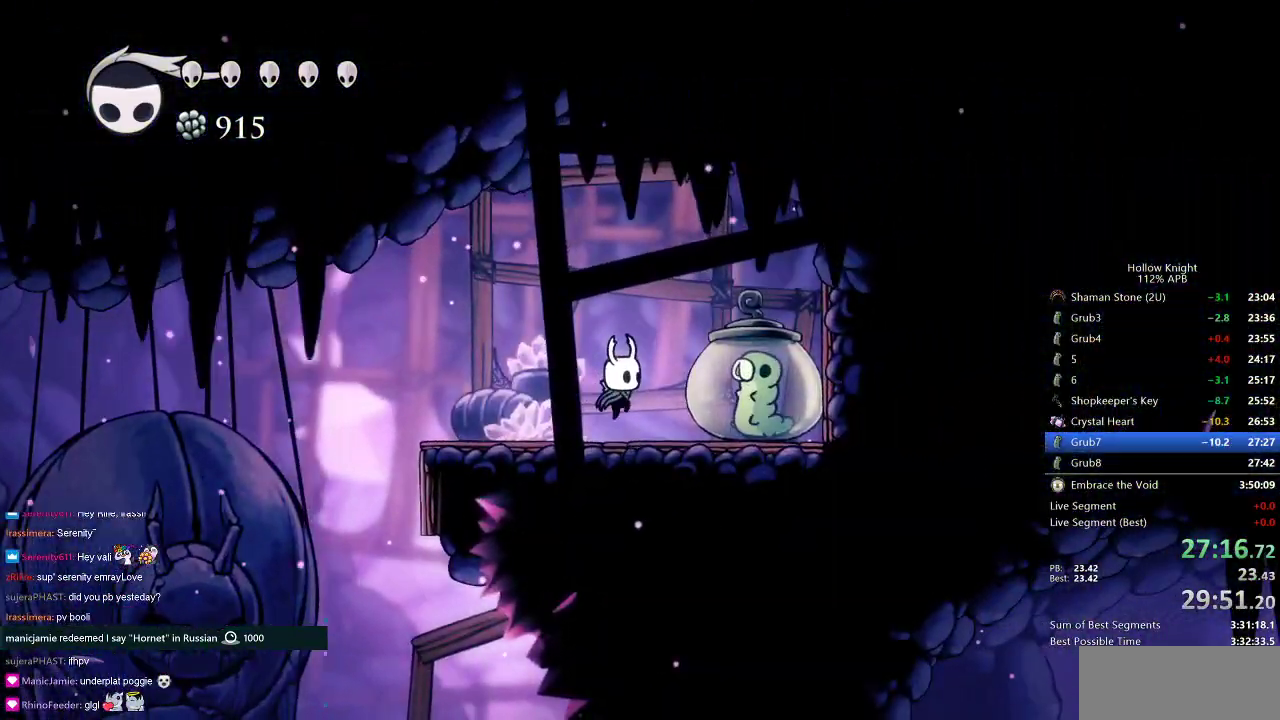
{"keys": ["left"], "events": [[200, "nail", "down"], [250, "left", "down"], [300, "dash", "down"], [300, "nail", "up"], [383, "dash", "up"]]}
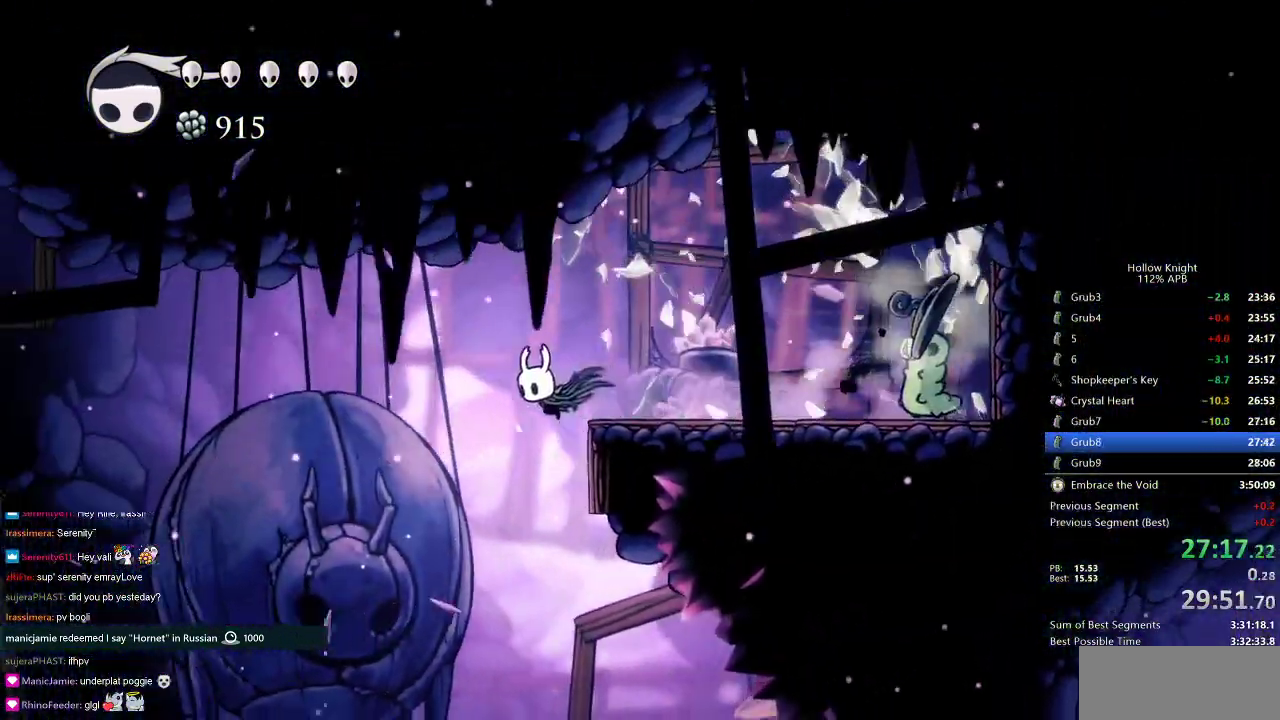
{"keys": ["left"], "events": []}
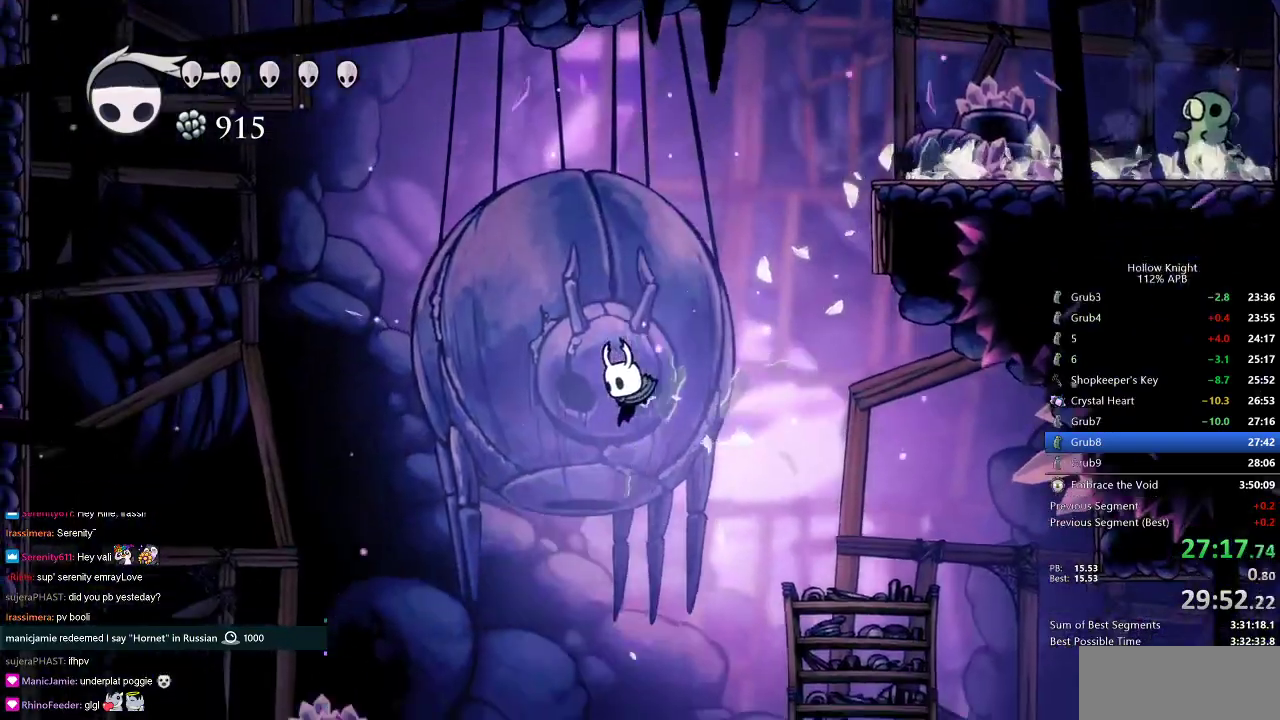
{"keys": ["left"], "events": []}
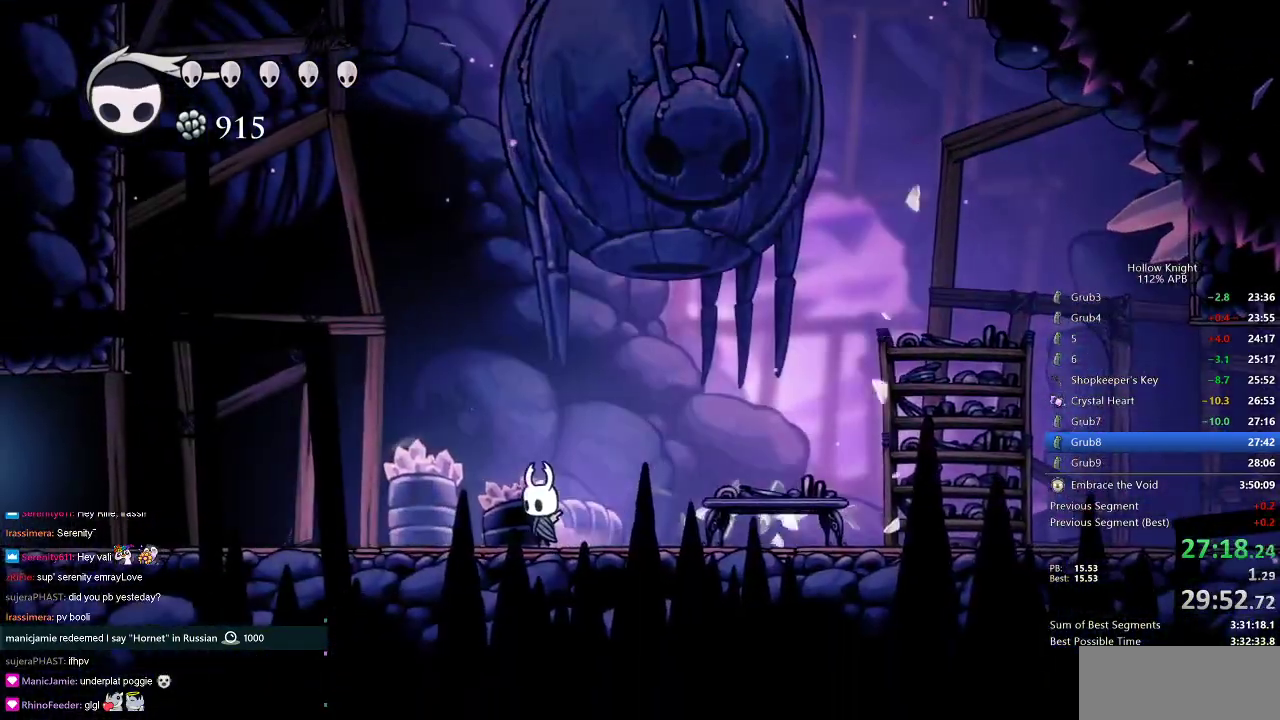
{"keys": ["cdash"], "events": [[17, "cdash", "down"], [67, "left", "up"]]}
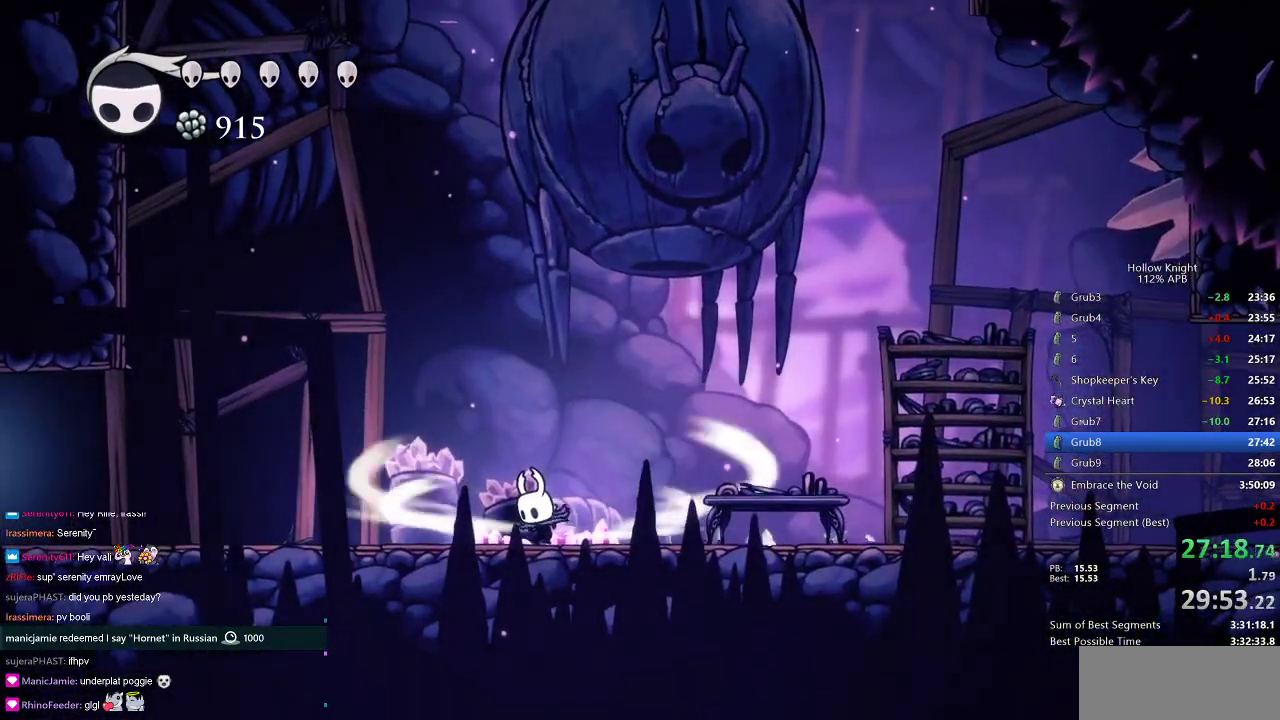
{"keys": ["left"], "events": [[317, "left", "down"], [450, "cdash", "up"]]}
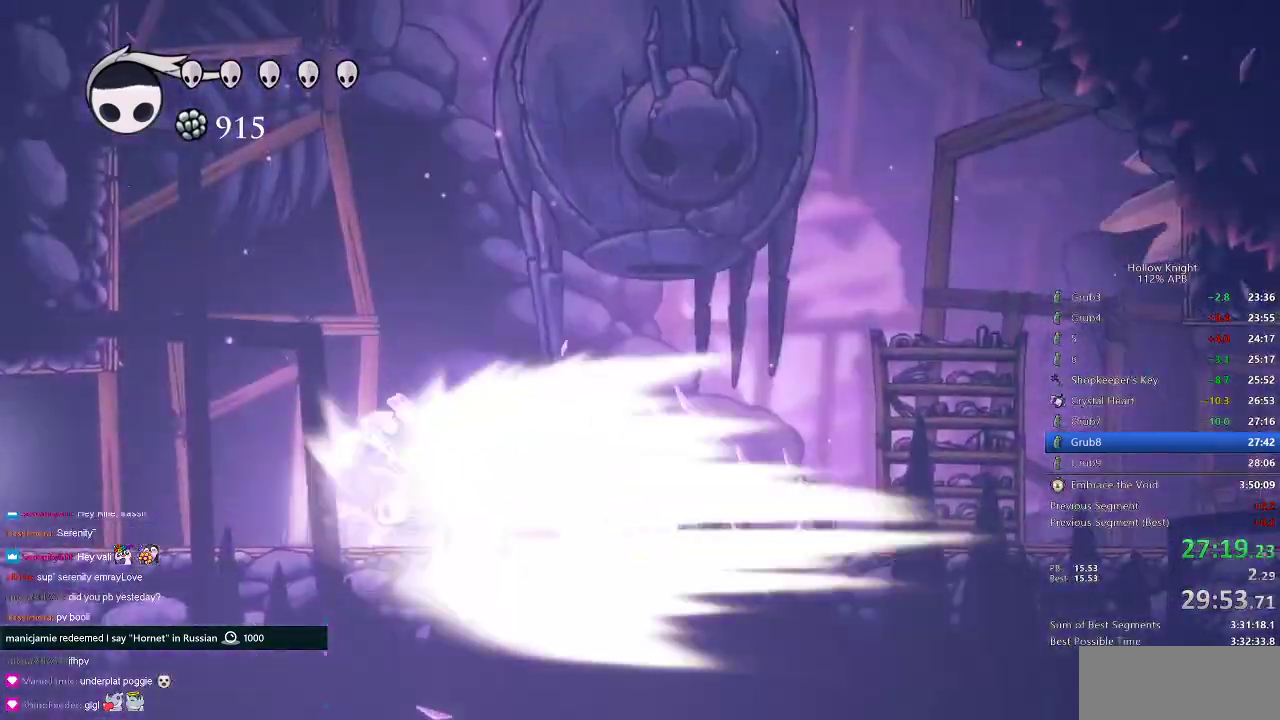
{"keys": ["left"], "events": []}